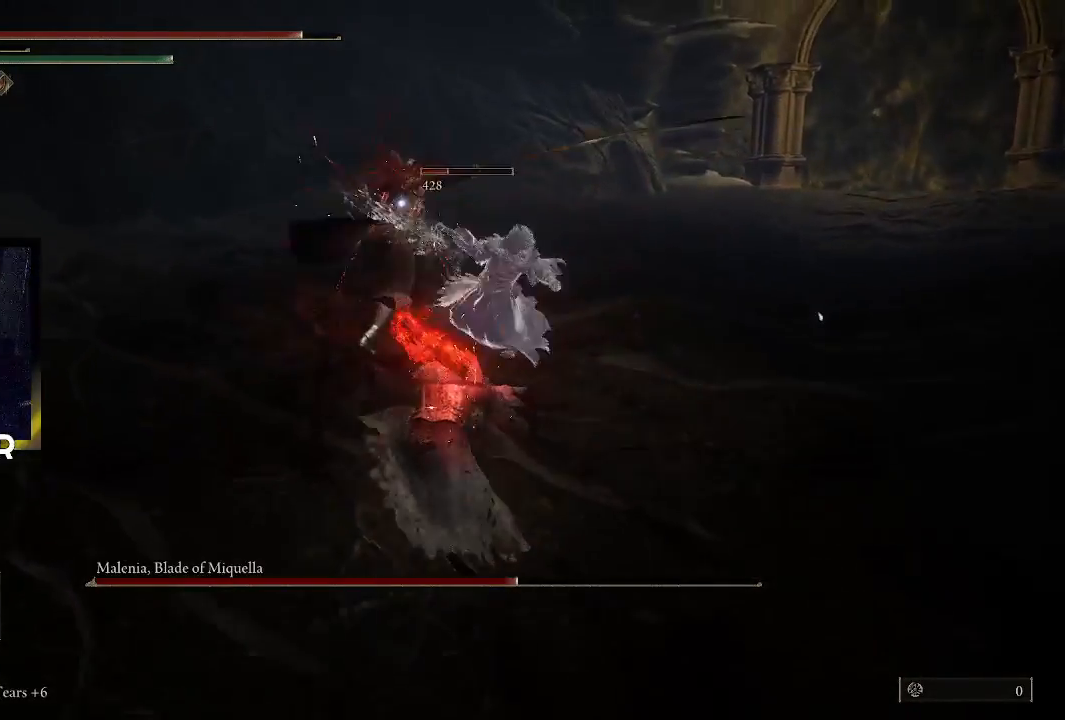
Gameplay with a controller (PlayStation layout); each line is a JSON object with the inputs held at the frame after it. "events" lists button and stick changes between this image and that frame as [ms after this image, input, new state], when the widget could be followed in between.
{"buttons": ["R1"], "left_stick": "up", "right_stick": "center", "events": [[500, "R1", "down"]]}
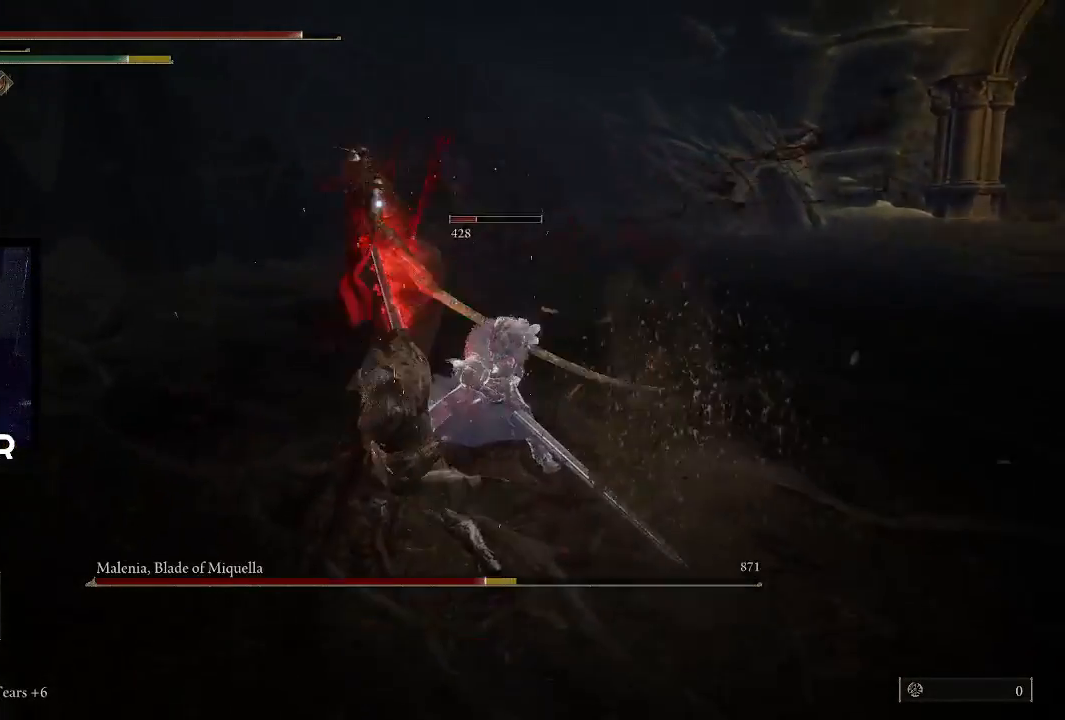
{"buttons": [], "left_stick": "up", "right_stick": "center", "events": [[167, "R1", "up"], [200, "R1", "down"], [333, "R1", "up"]]}
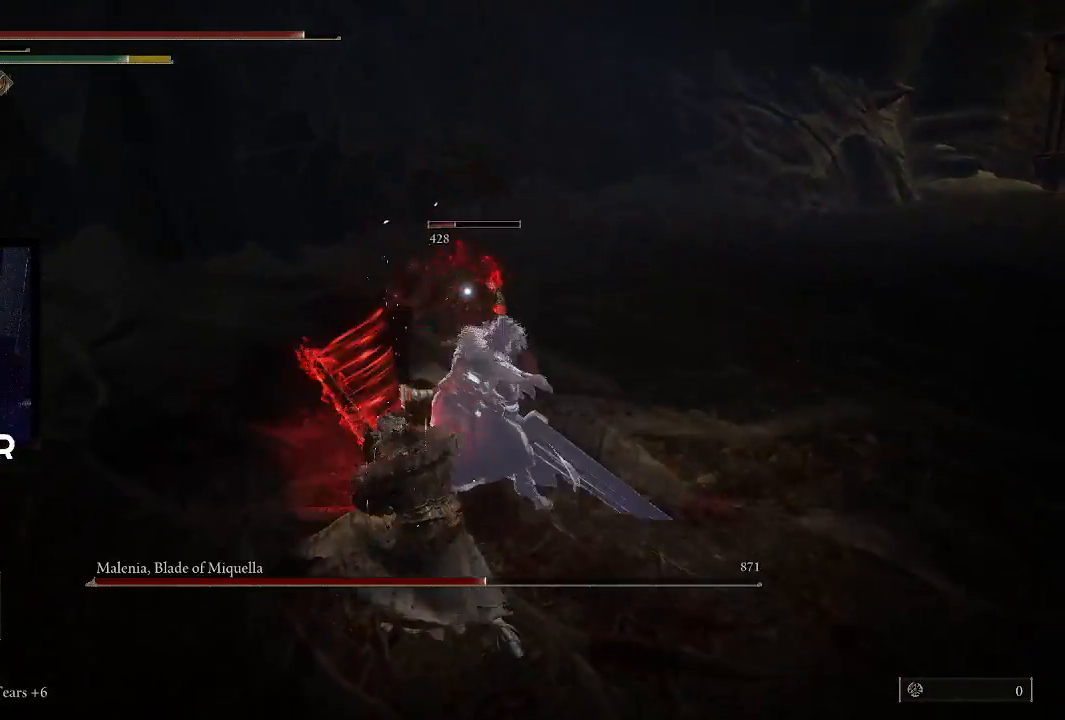
{"buttons": [], "left_stick": "up", "right_stick": "center", "events": []}
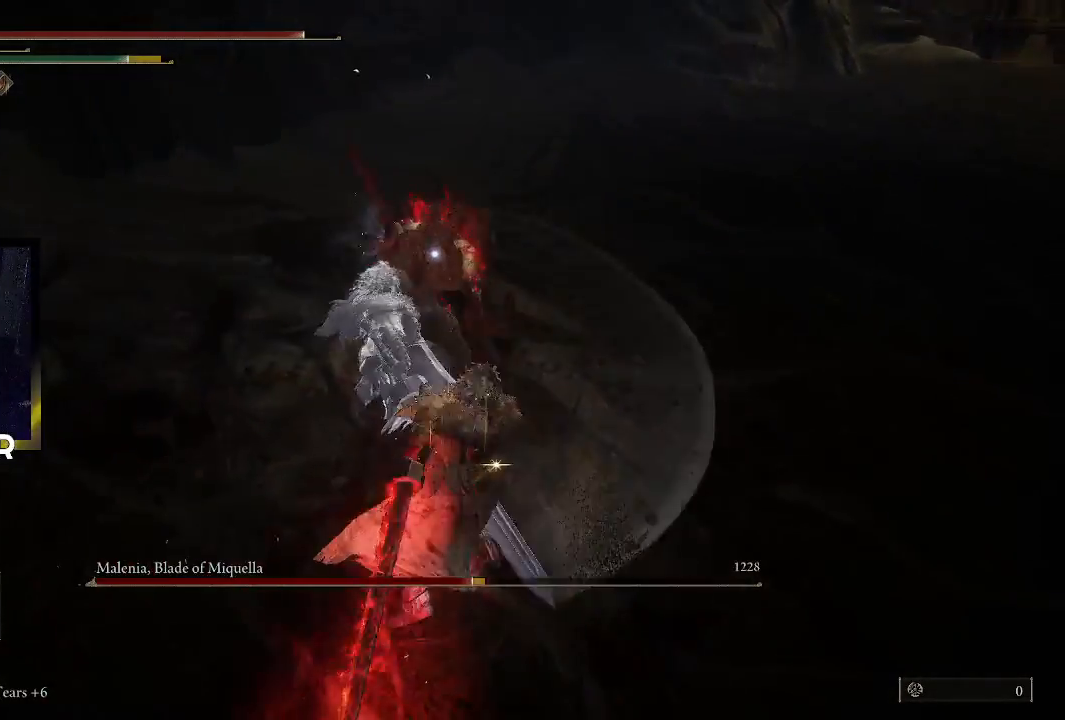
{"buttons": ["R1"], "left_stick": "up", "right_stick": "center", "events": [[500, "R1", "down"]]}
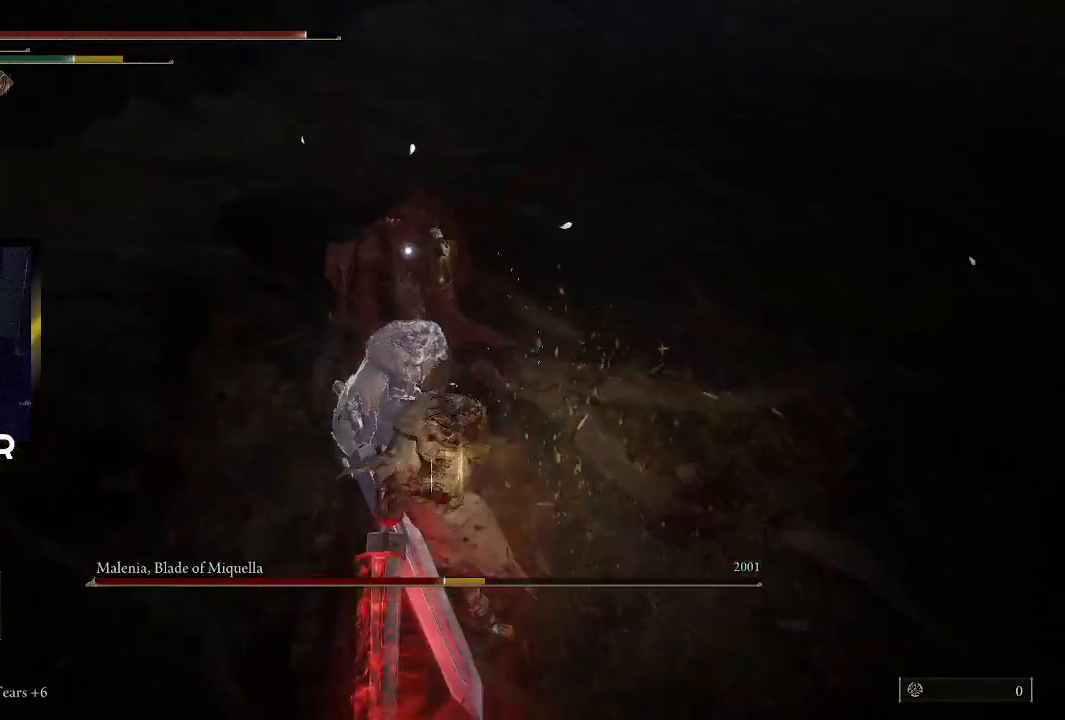
{"buttons": ["R1"], "left_stick": "up", "right_stick": "center", "events": [[133, "R1", "up"], [200, "R1", "down"], [300, "R1", "up"], [400, "R1", "down"]]}
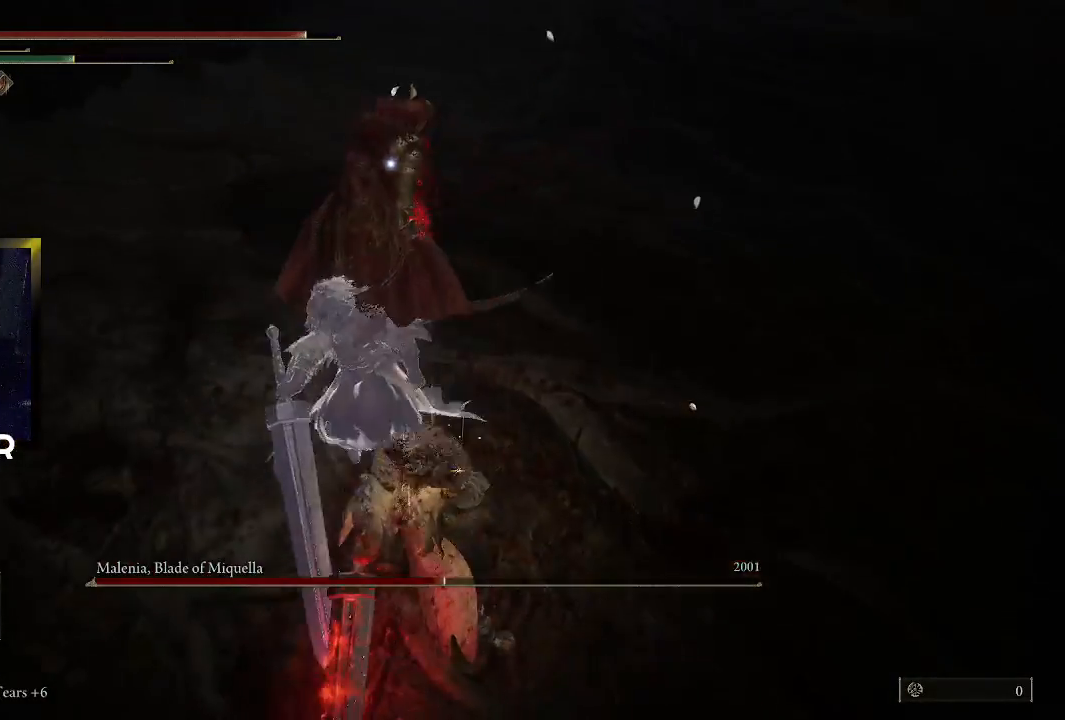
{"buttons": [], "left_stick": "center", "right_stick": "center", "events": [[33, "R1", "up"], [133, "R1", "down"], [167, "R1", "up"], [467, "left_stick", "center"]]}
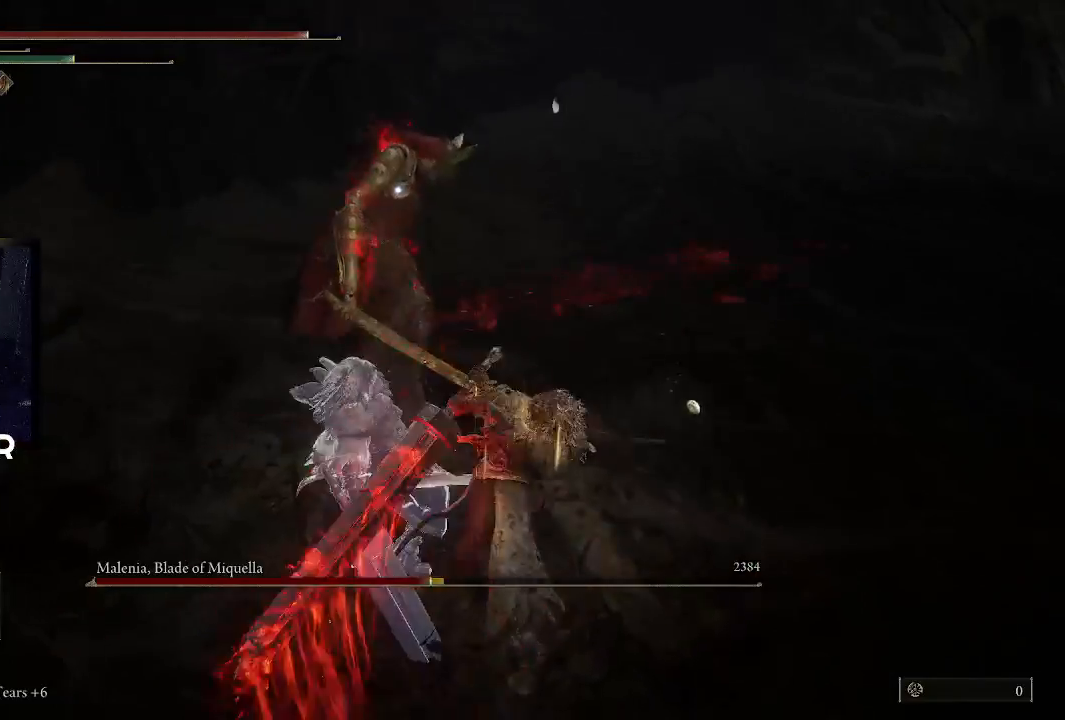
{"buttons": [], "left_stick": "down", "right_stick": "center", "events": [[467, "left_stick", "down"]]}
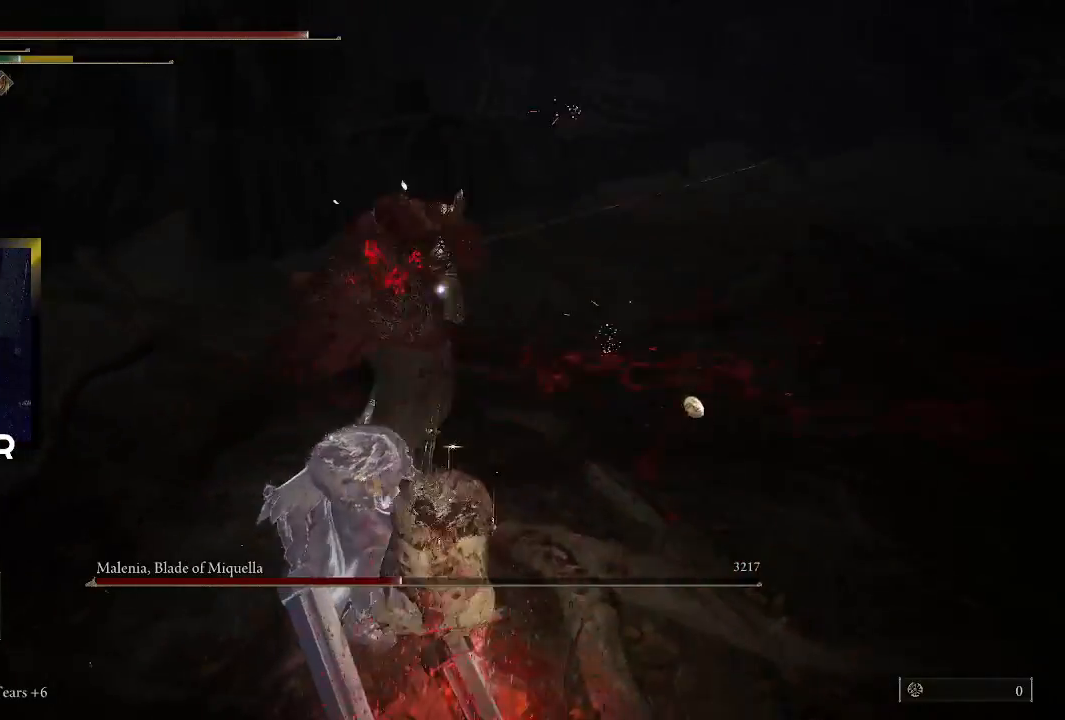
{"buttons": [], "left_stick": "down-left", "right_stick": "center", "events": [[200, "CIRCLE", "down"], [333, "CIRCLE", "up"], [367, "left_stick", "down-left"], [400, "CIRCLE", "down"], [500, "CIRCLE", "up"]]}
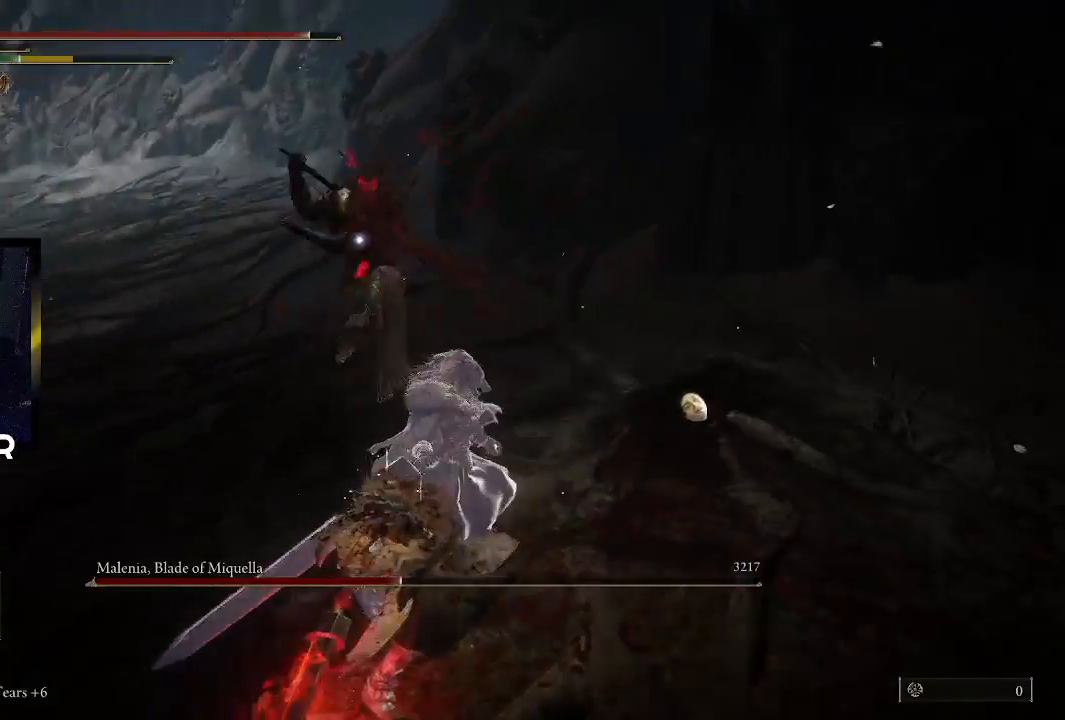
{"buttons": [], "left_stick": "down-left", "right_stick": "center", "events": [[67, "CIRCLE", "down"], [167, "CIRCLE", "up"], [233, "CIRCLE", "down"], [333, "CIRCLE", "up"]]}
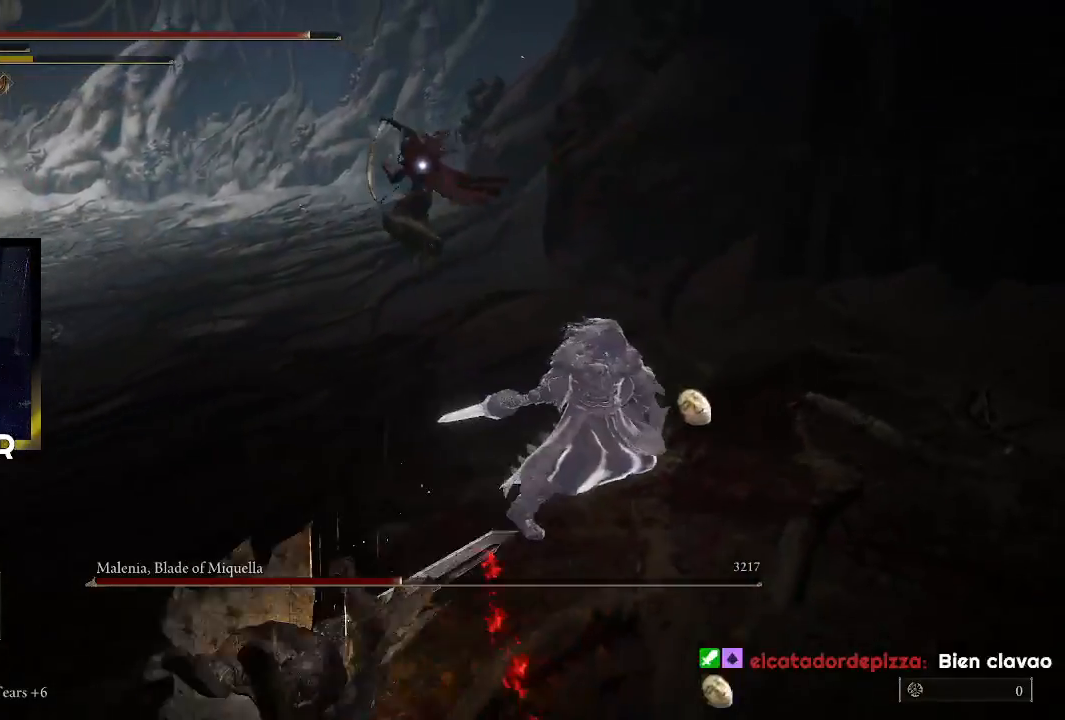
{"buttons": [], "left_stick": "left", "right_stick": "center", "events": [[67, "left_stick", "left"], [333, "CIRCLE", "down"], [467, "CIRCLE", "up"]]}
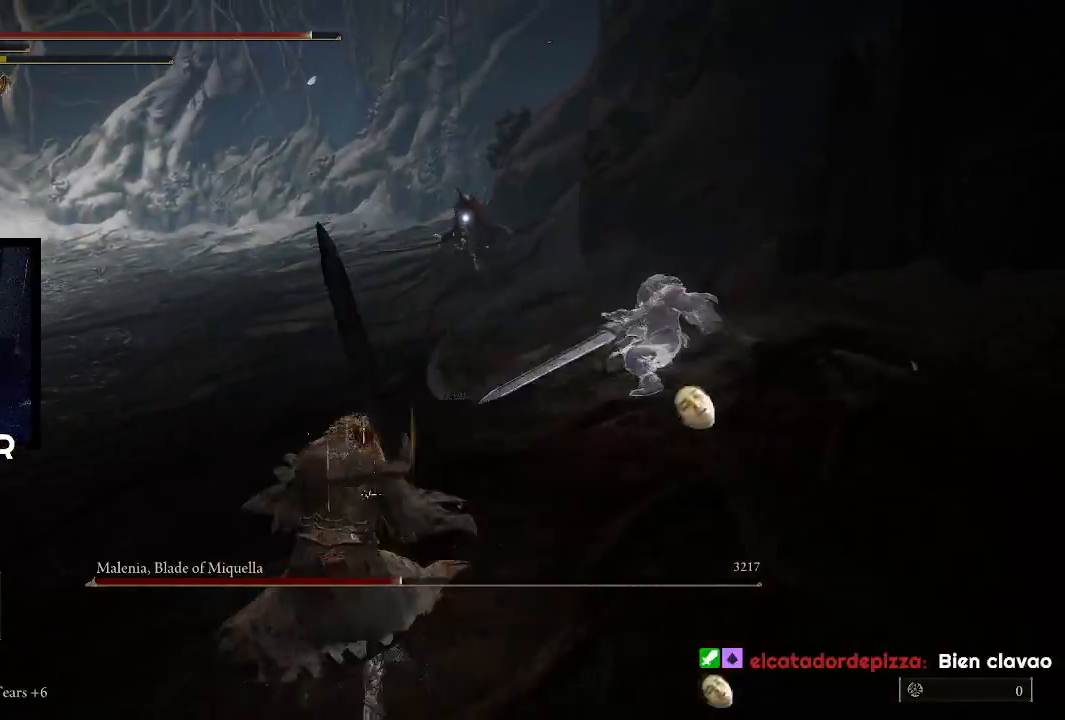
{"buttons": [], "left_stick": "up-left", "right_stick": "center", "events": [[200, "left_stick", "up-left"]]}
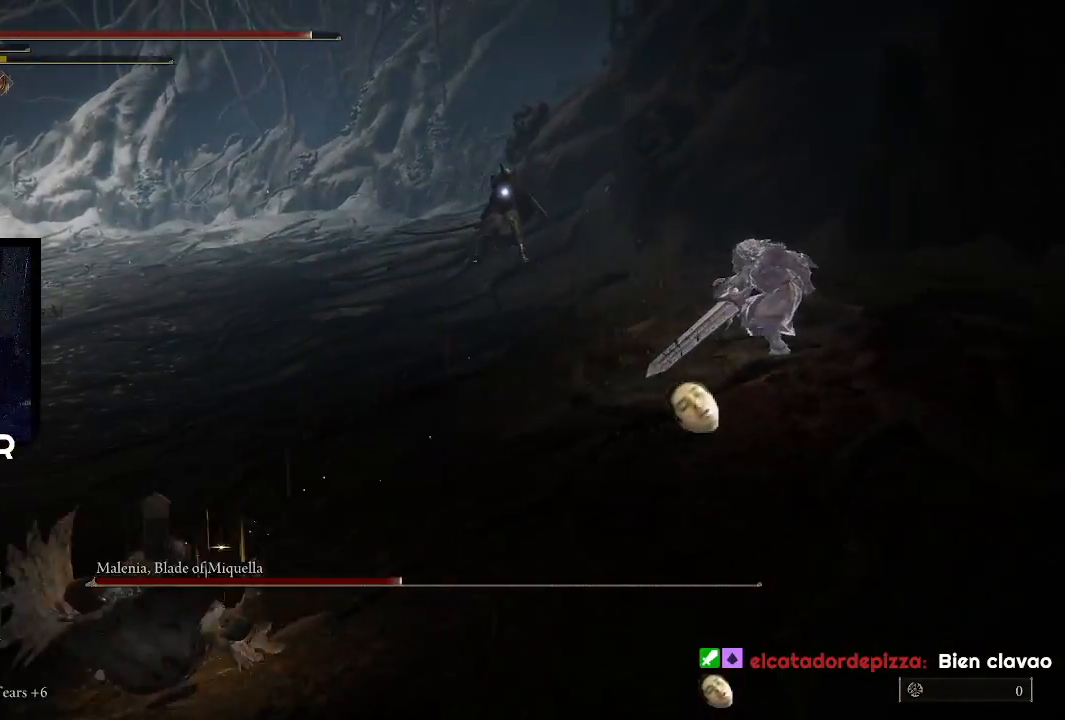
{"buttons": [], "left_stick": "up-left", "right_stick": "center", "events": []}
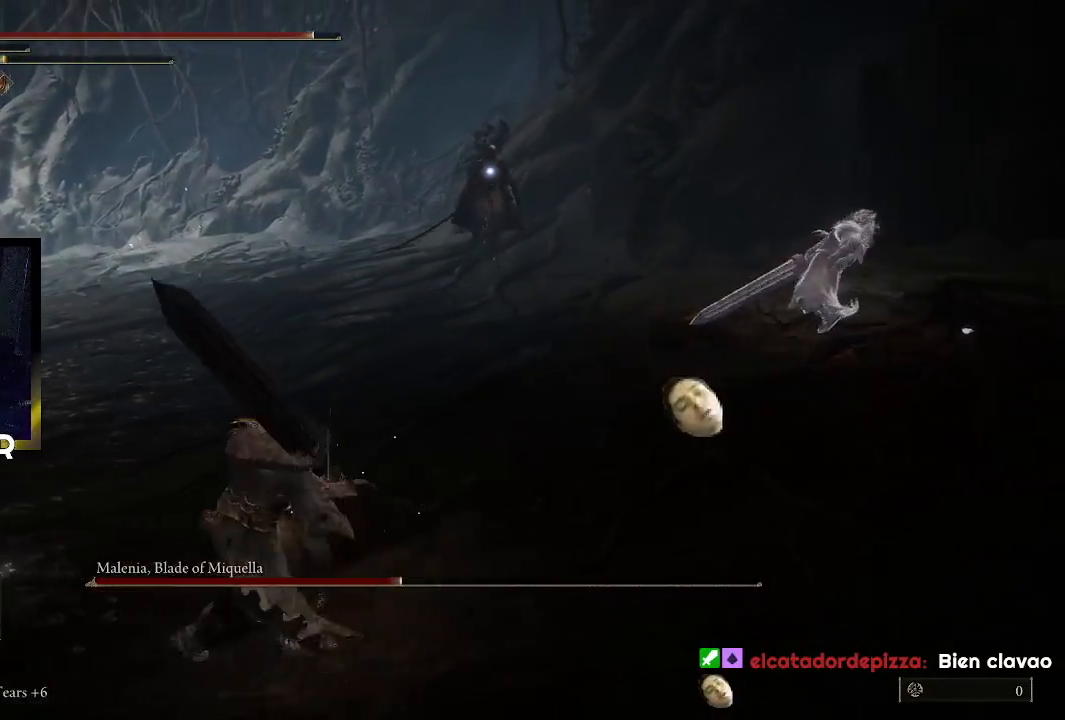
{"buttons": ["TRIANGLE", "R1"], "left_stick": "up-left", "right_stick": "center", "events": [[467, "TRIANGLE", "down"], [500, "R1", "down"]]}
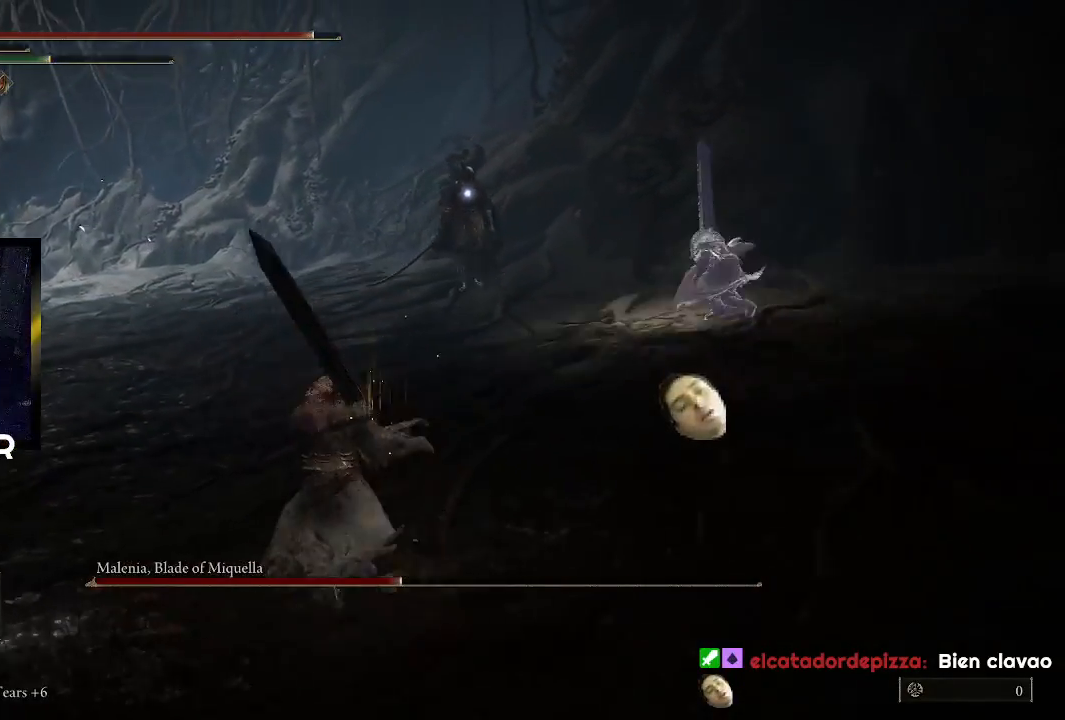
{"buttons": ["L1"], "left_stick": "left", "right_stick": "center", "events": [[167, "R1", "up"], [167, "TRIANGLE", "up"], [333, "left_stick", "left"], [400, "L1", "down"]]}
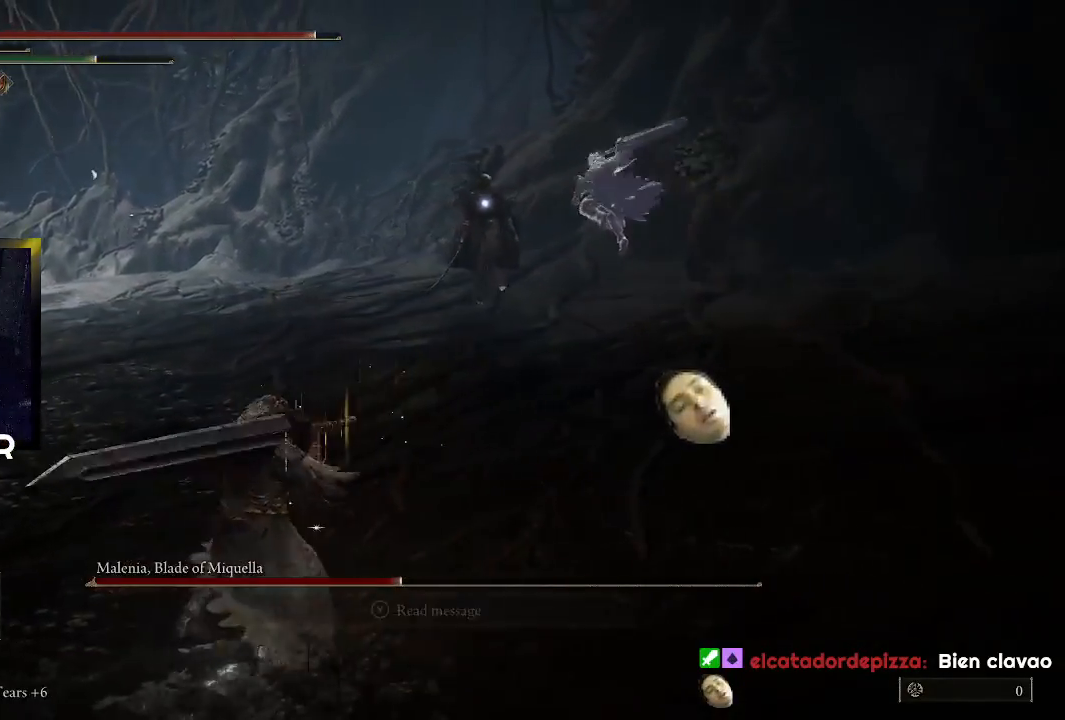
{"buttons": [], "left_stick": "up-left", "right_stick": "center", "events": [[33, "L1", "up"], [100, "L1", "down"], [167, "left_stick", "up-left"], [233, "L1", "up"]]}
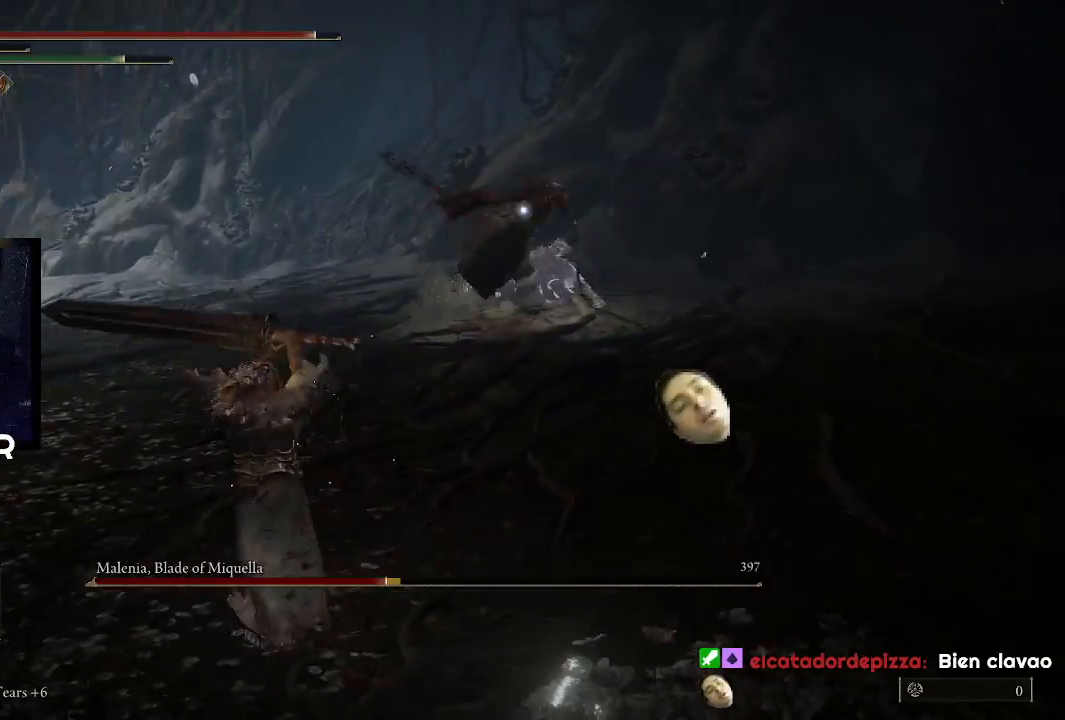
{"buttons": [], "left_stick": "up-left", "right_stick": "center", "events": []}
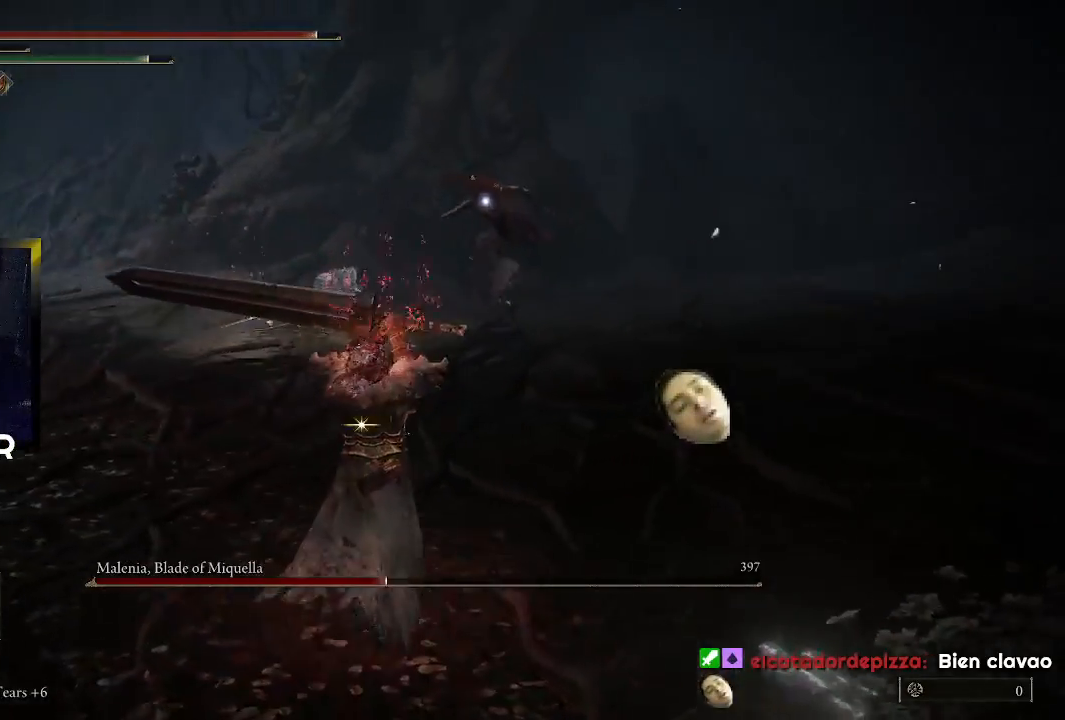
{"buttons": [], "left_stick": "left", "right_stick": "center", "events": [[133, "left_stick", "left"]]}
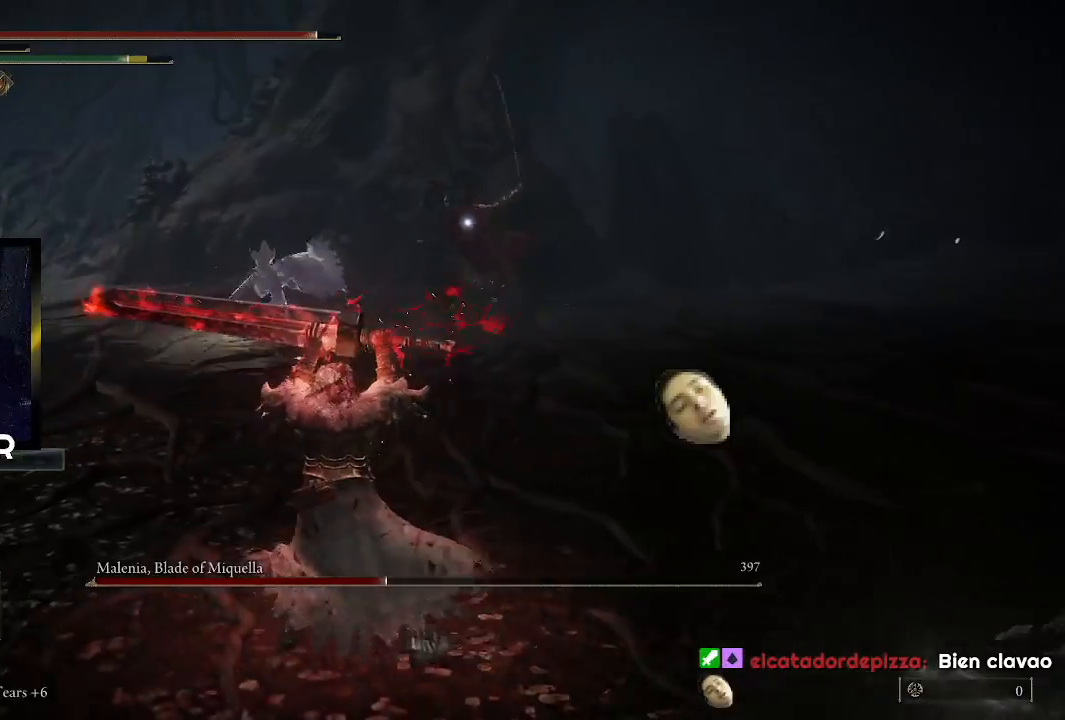
{"buttons": [], "left_stick": "down-left", "right_stick": "center", "events": [[433, "left_stick", "down-left"]]}
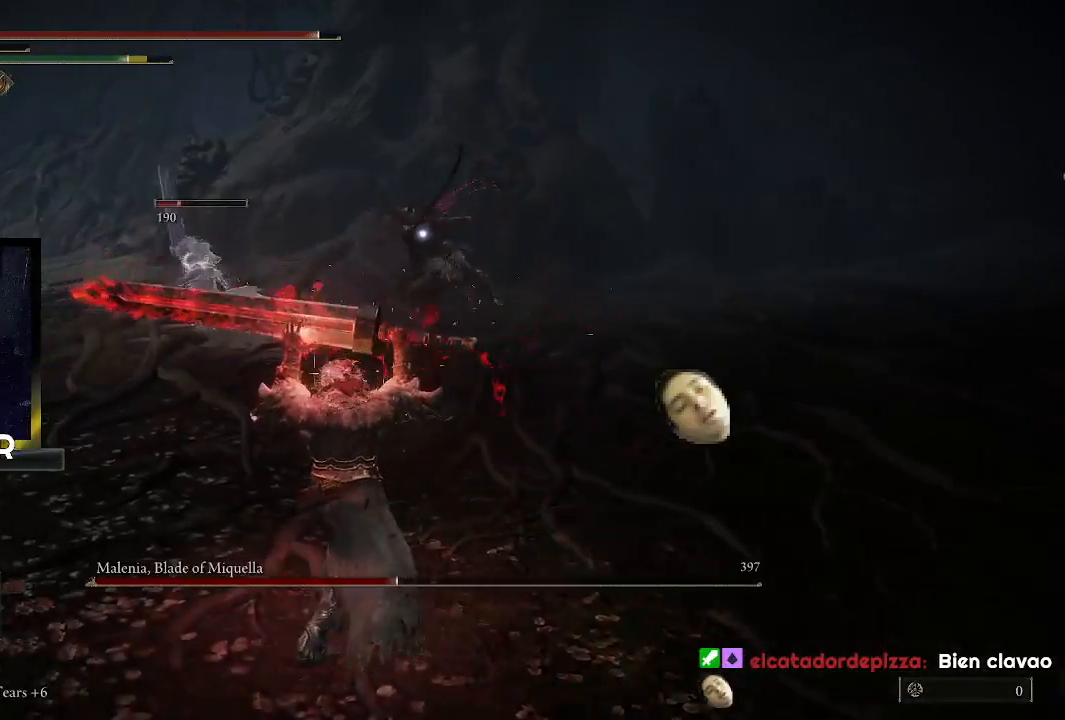
{"buttons": ["DPAD_DOWN"], "left_stick": "down-left", "right_stick": "center", "events": [[400, "DPAD_DOWN", "down"]]}
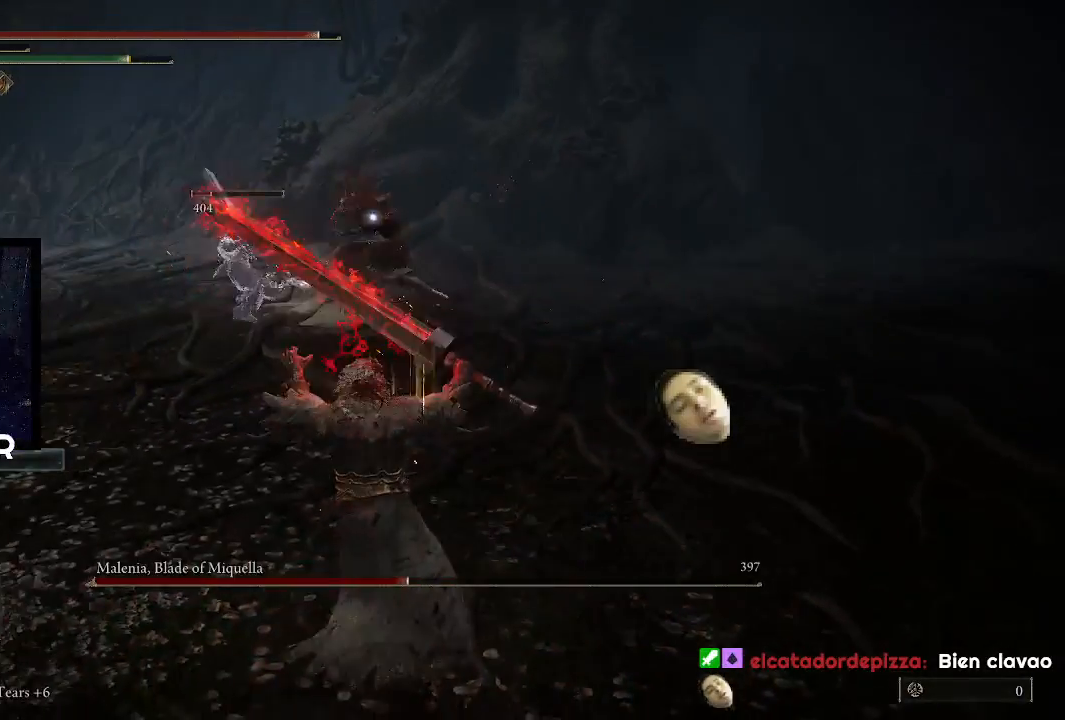
{"buttons": ["SQUARE"], "left_stick": "down-left", "right_stick": "center", "events": [[33, "DPAD_DOWN", "up"], [300, "SQUARE", "down"], [400, "SQUARE", "up"], [467, "SQUARE", "down"]]}
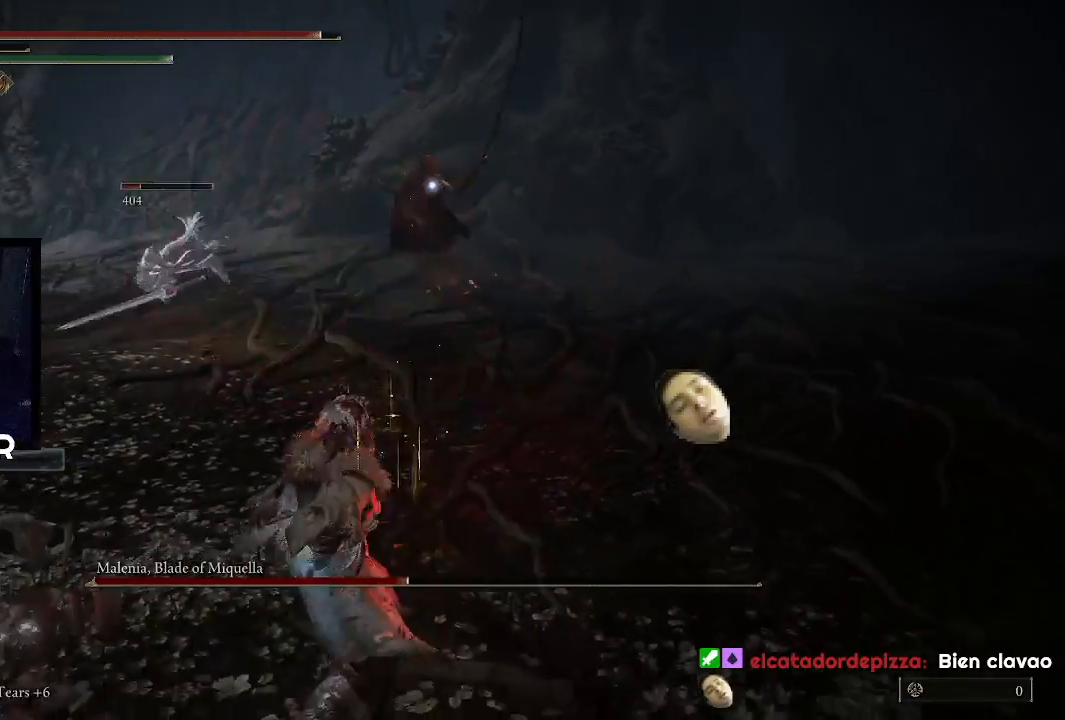
{"buttons": ["DPAD_DOWN"], "left_stick": "down-left", "right_stick": "center", "events": [[67, "SQUARE", "up"], [400, "DPAD_DOWN", "down"]]}
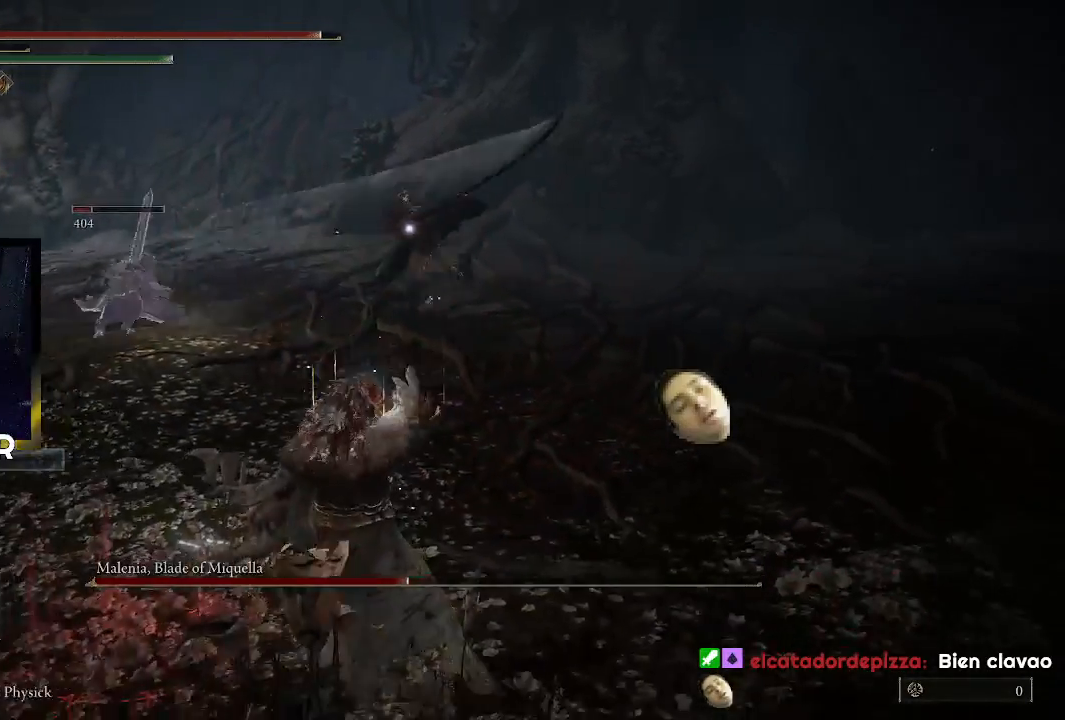
{"buttons": [], "left_stick": "down-right", "right_stick": "center", "events": [[33, "DPAD_DOWN", "up"], [233, "left_stick", "down-right"]]}
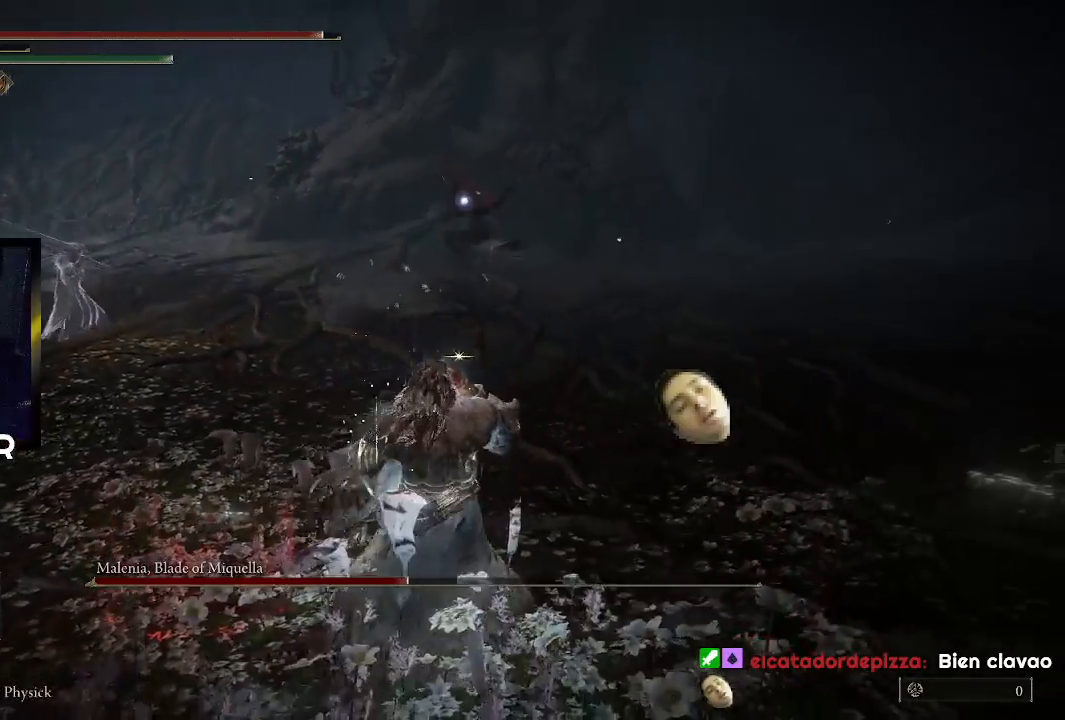
{"buttons": [], "left_stick": "up-right", "right_stick": "center", "events": [[167, "DPAD_DOWN", "down"], [300, "DPAD_DOWN", "up"], [433, "left_stick", "up-right"]]}
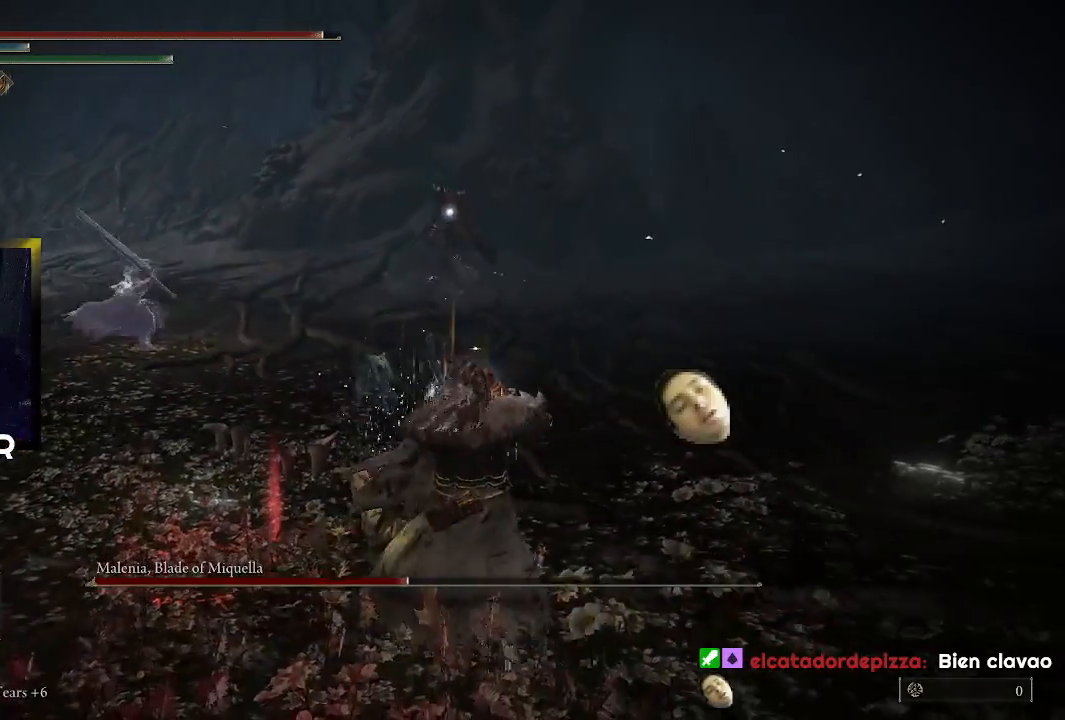
{"buttons": [], "left_stick": "up-right", "right_stick": "center", "events": []}
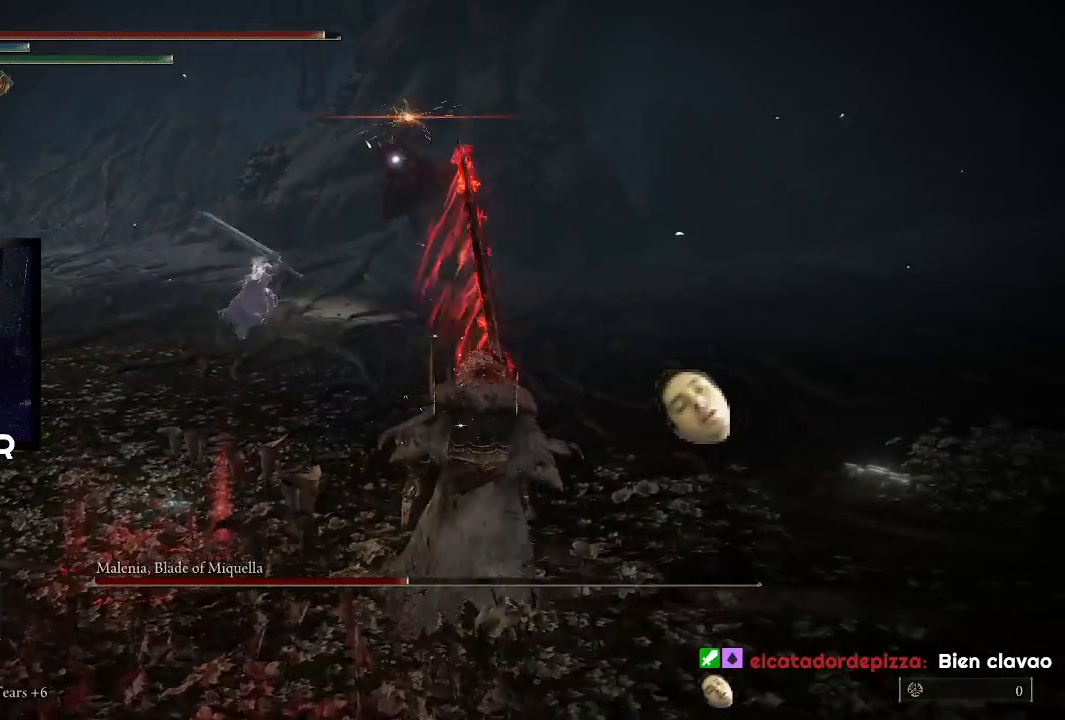
{"buttons": [], "left_stick": "up", "right_stick": "center", "events": [[300, "R1", "down"], [300, "TRIANGLE", "down"], [433, "left_stick", "up"], [500, "R1", "up"], [500, "TRIANGLE", "up"]]}
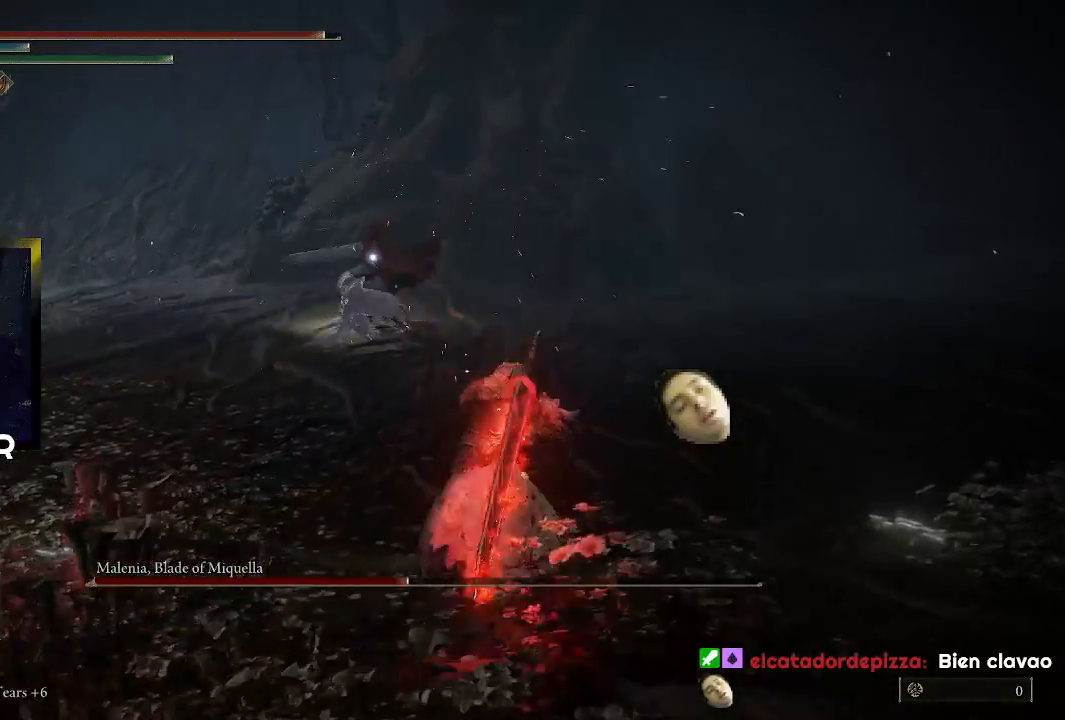
{"buttons": [], "left_stick": "up", "right_stick": "center", "events": []}
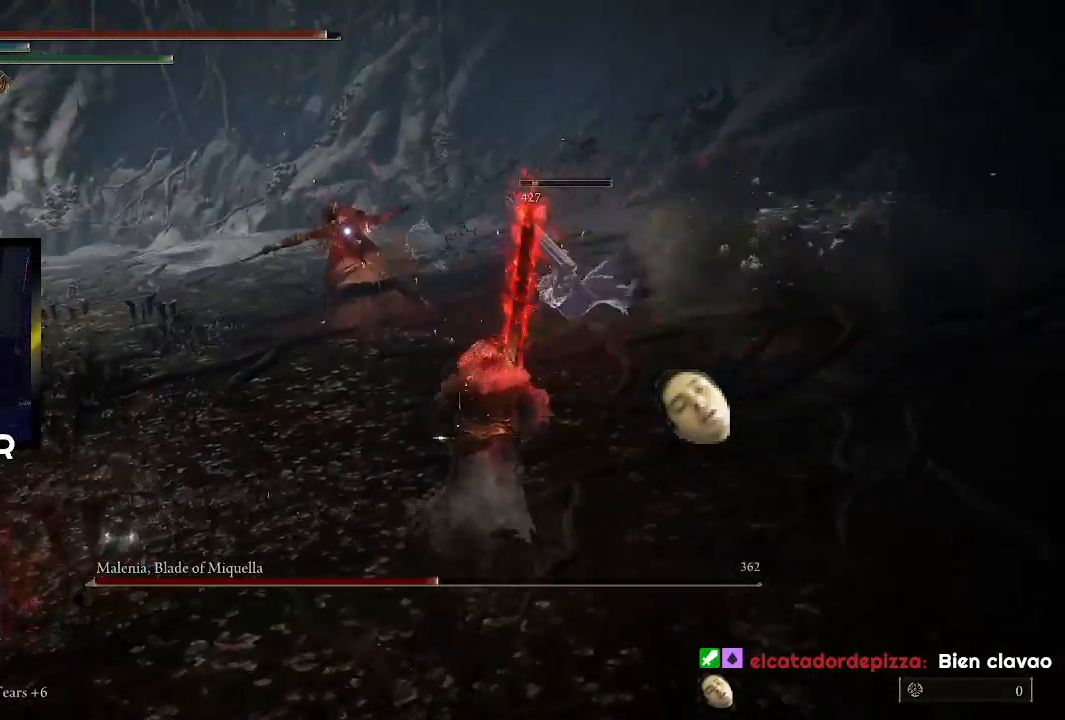
{"buttons": [], "left_stick": "up", "right_stick": "center", "events": []}
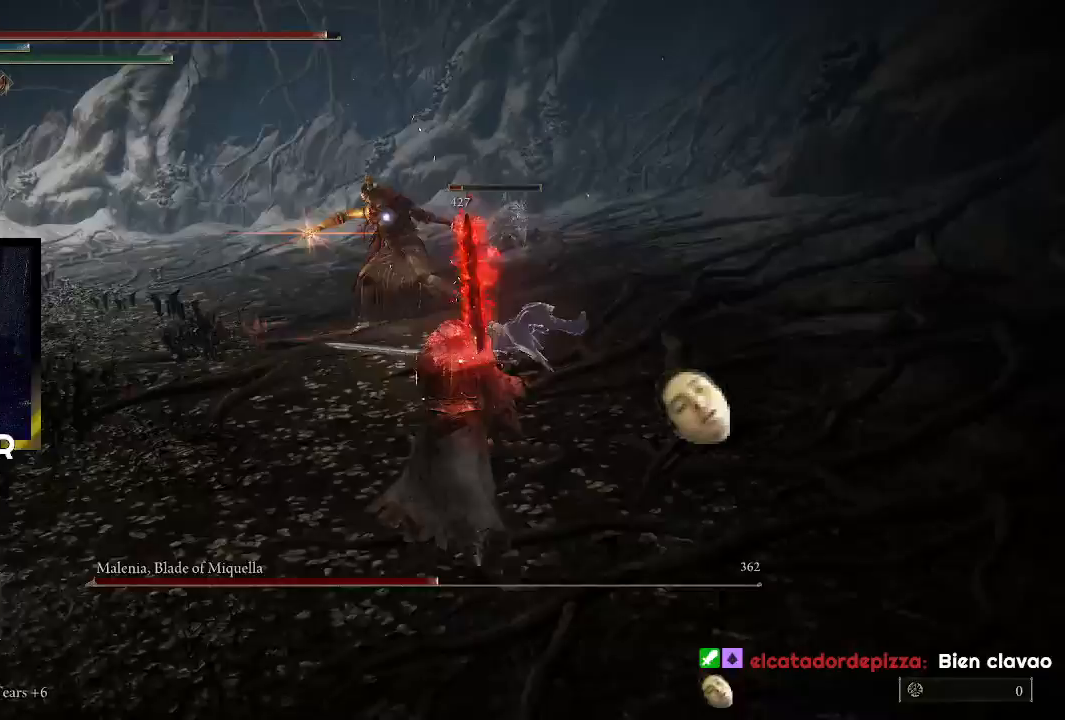
{"buttons": ["CROSS"], "left_stick": "up", "right_stick": "center", "events": [[467, "CROSS", "down"]]}